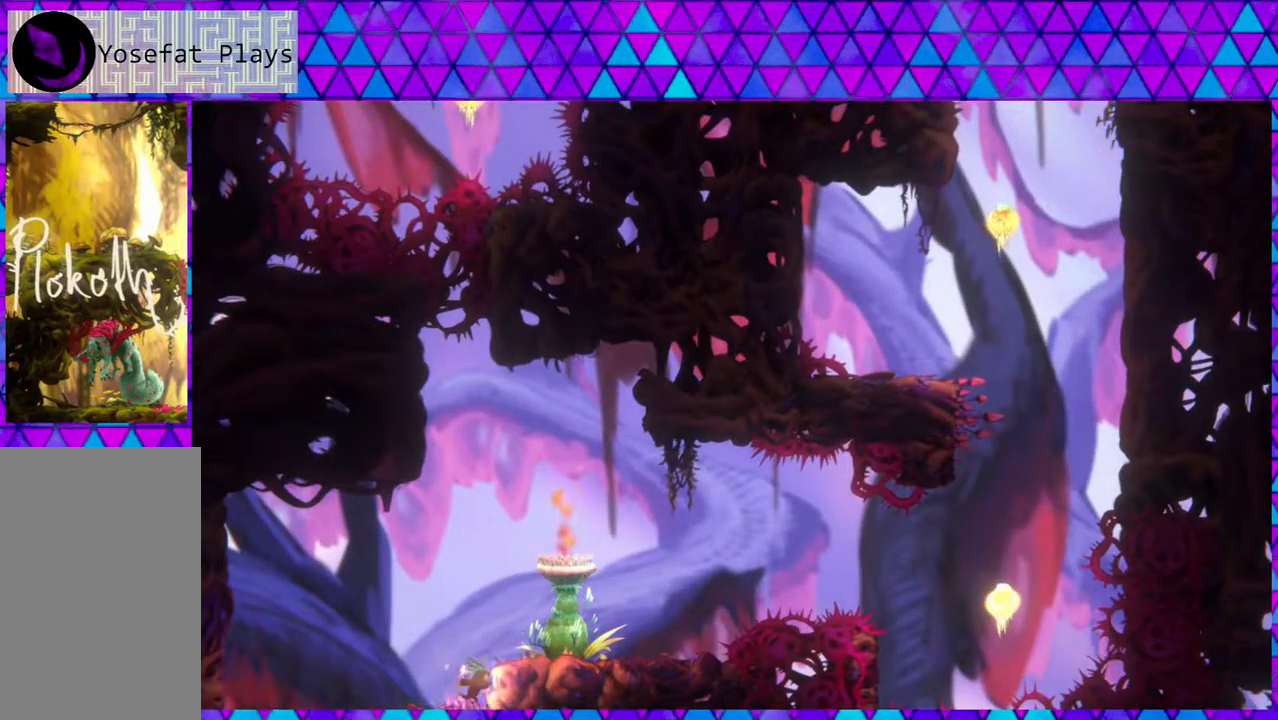
Gameplay with a controller (Nintendo layout); each line is a JSON object with the inputs held at the frame after it. "events" lists button and stick changes between this image and that frame as [ms after this image, input, new state], when the widget could be followed in between. Not read: L3 R3.
{"buttons": [], "left_stick": "left", "right_stick": "left", "events": [[333, "left_stick", "left"]]}
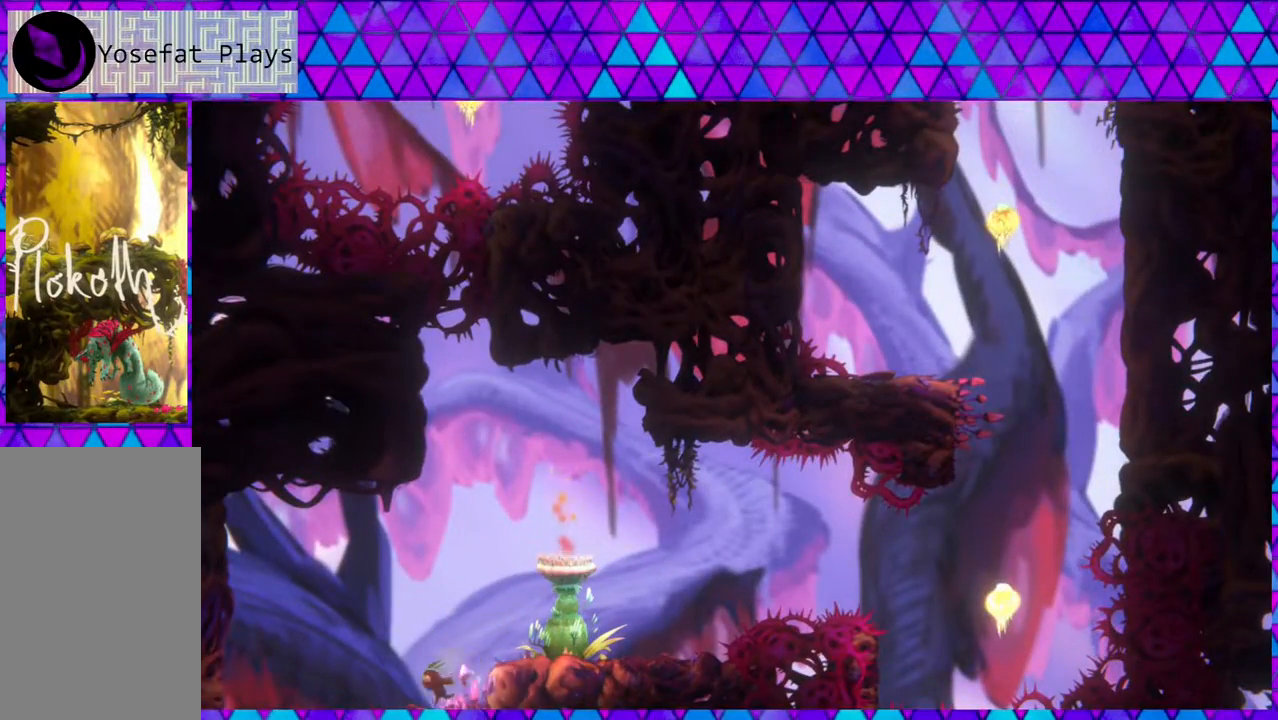
{"buttons": [], "left_stick": "down-right", "right_stick": "left", "events": [[167, "left_stick", "down-right"]]}
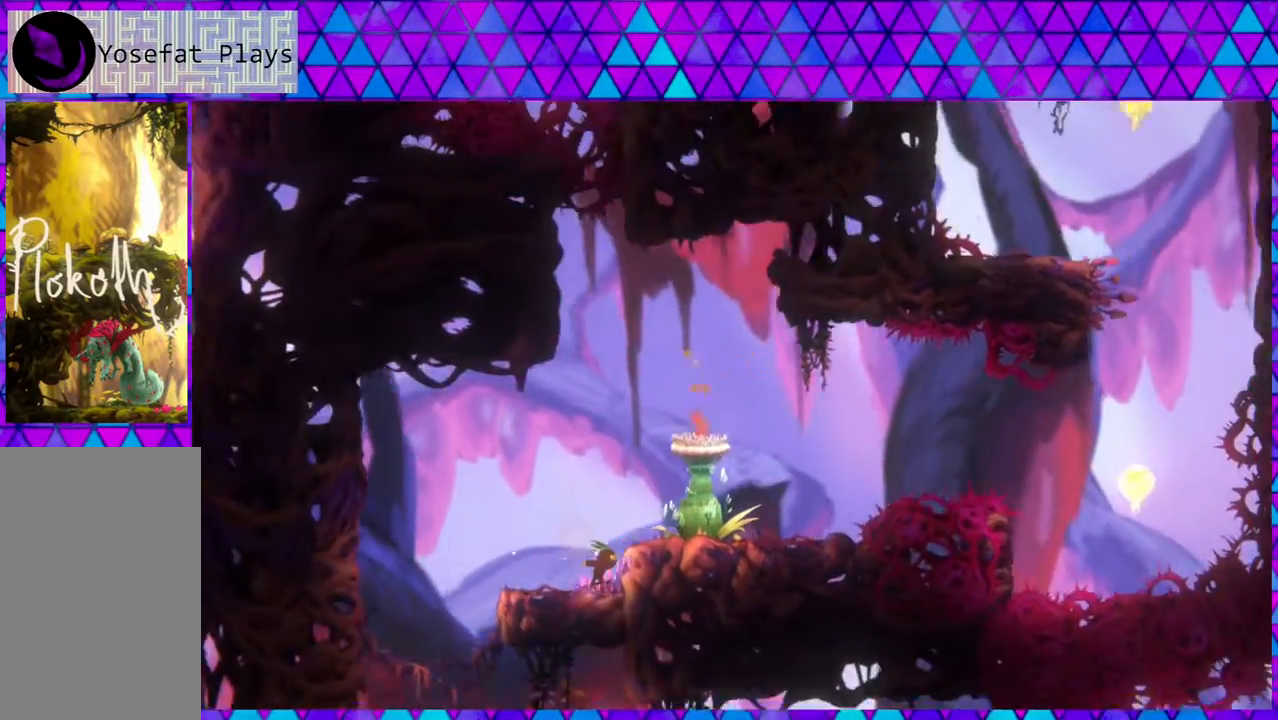
{"buttons": ["B"], "left_stick": "left", "right_stick": "left", "events": [[167, "left_stick", "center"], [350, "left_stick", "left"], [450, "B", "down"]]}
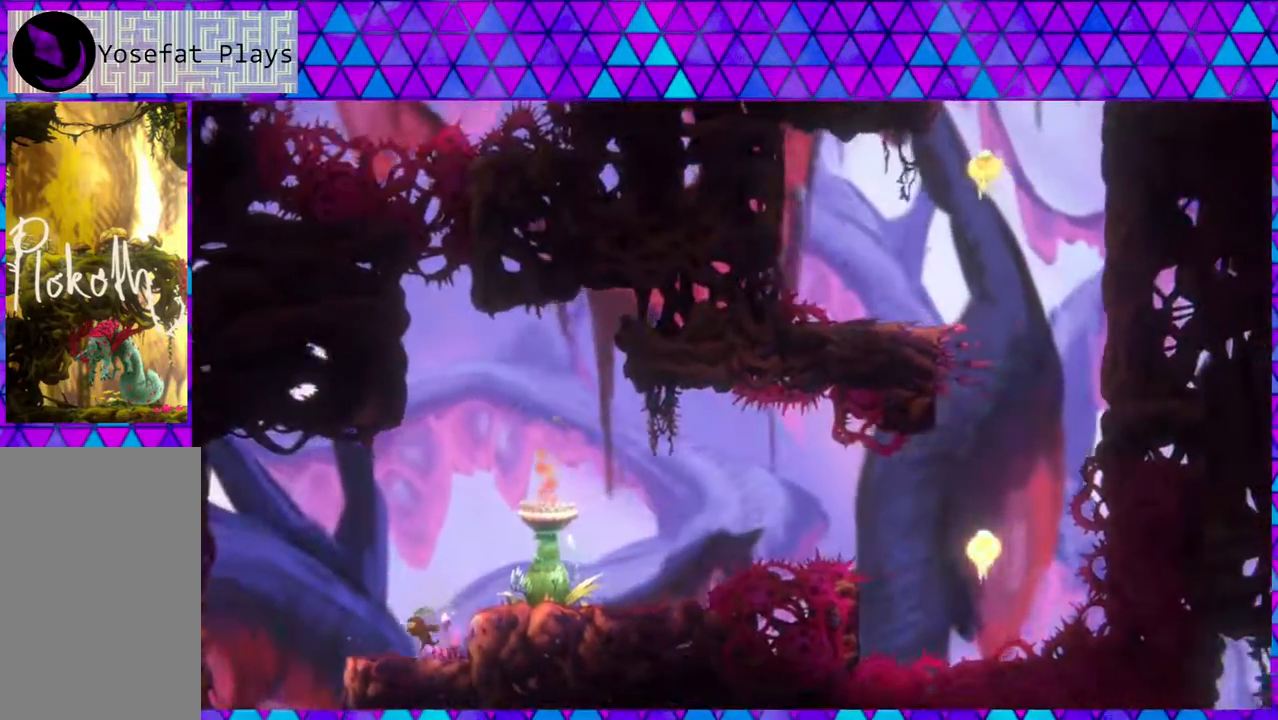
{"buttons": [], "left_stick": "down-right", "right_stick": "left", "events": [[50, "B", "up"], [300, "left_stick", "center"], [467, "left_stick", "down-right"]]}
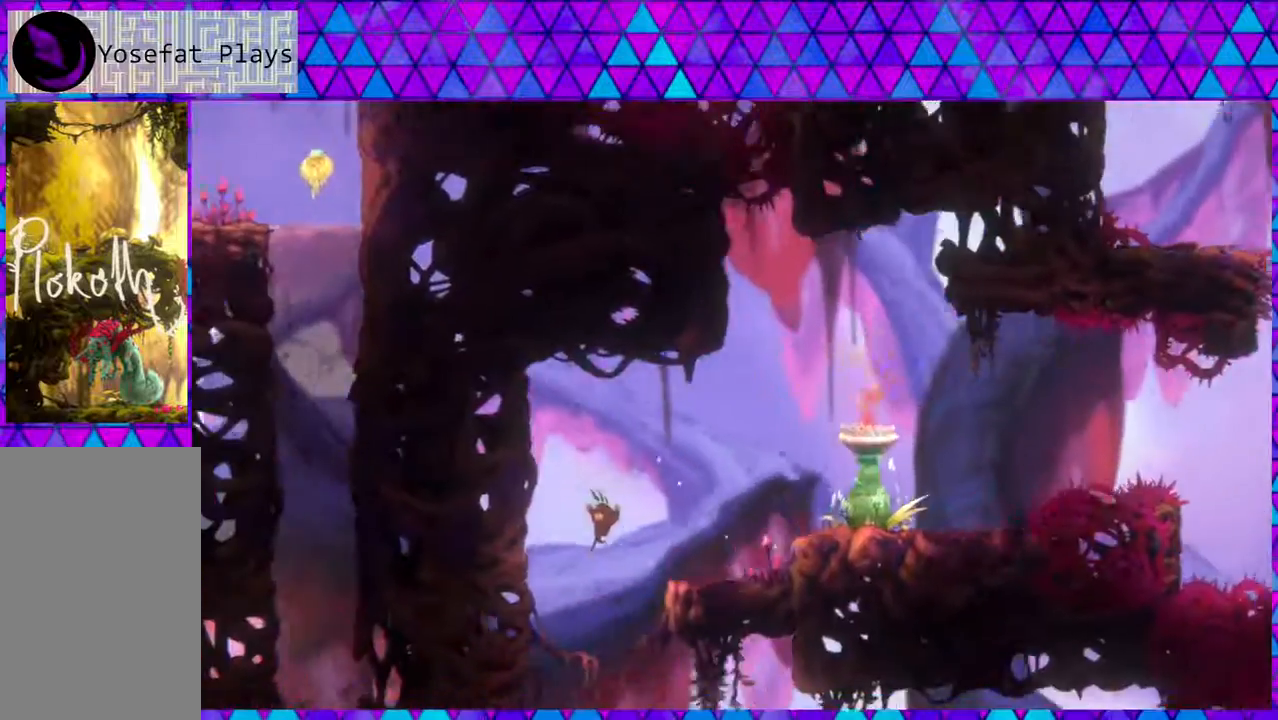
{"buttons": [], "left_stick": "down-right", "right_stick": "left", "events": []}
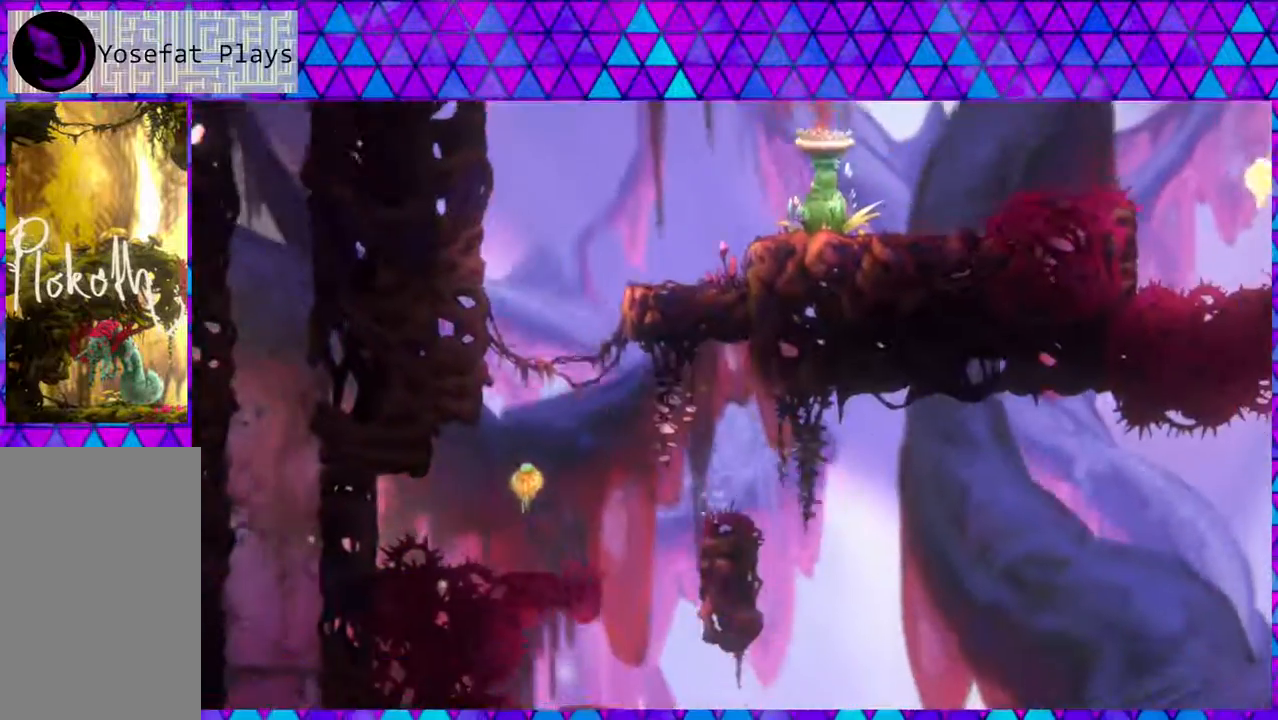
{"buttons": [], "left_stick": "center", "right_stick": "left", "events": [[17, "left_stick", "center"]]}
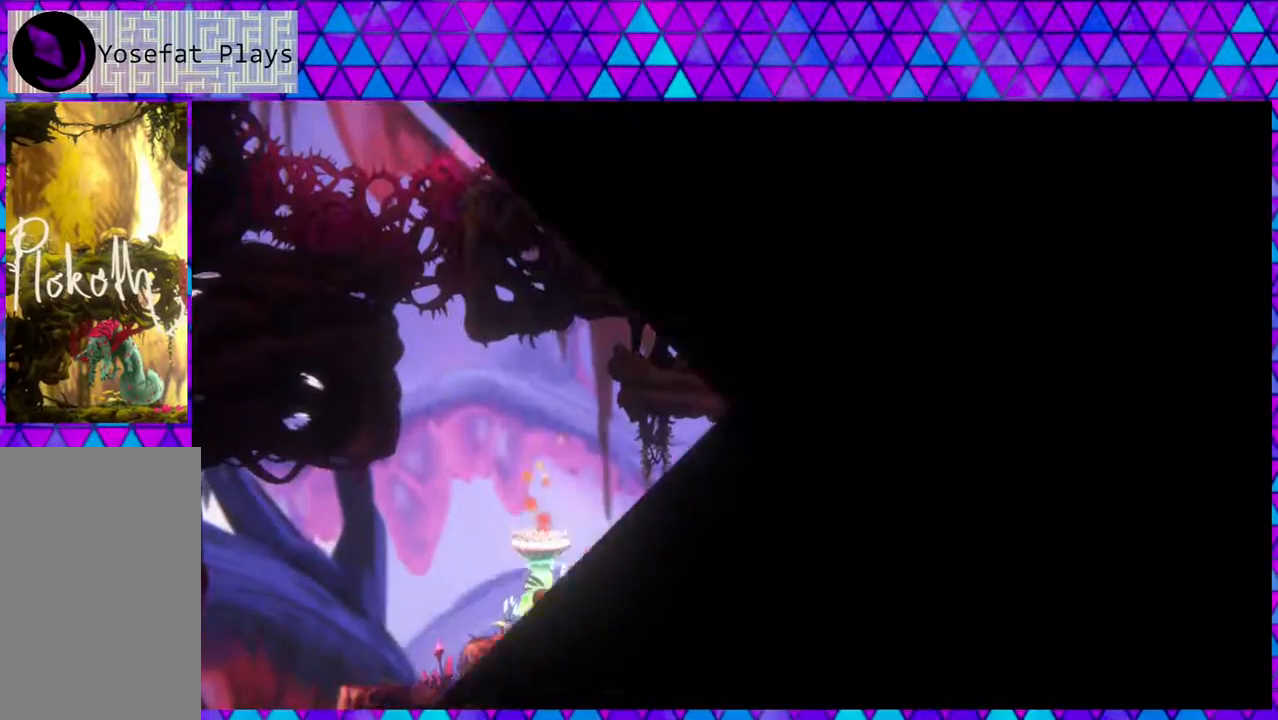
{"buttons": [], "left_stick": "center", "right_stick": "left", "events": []}
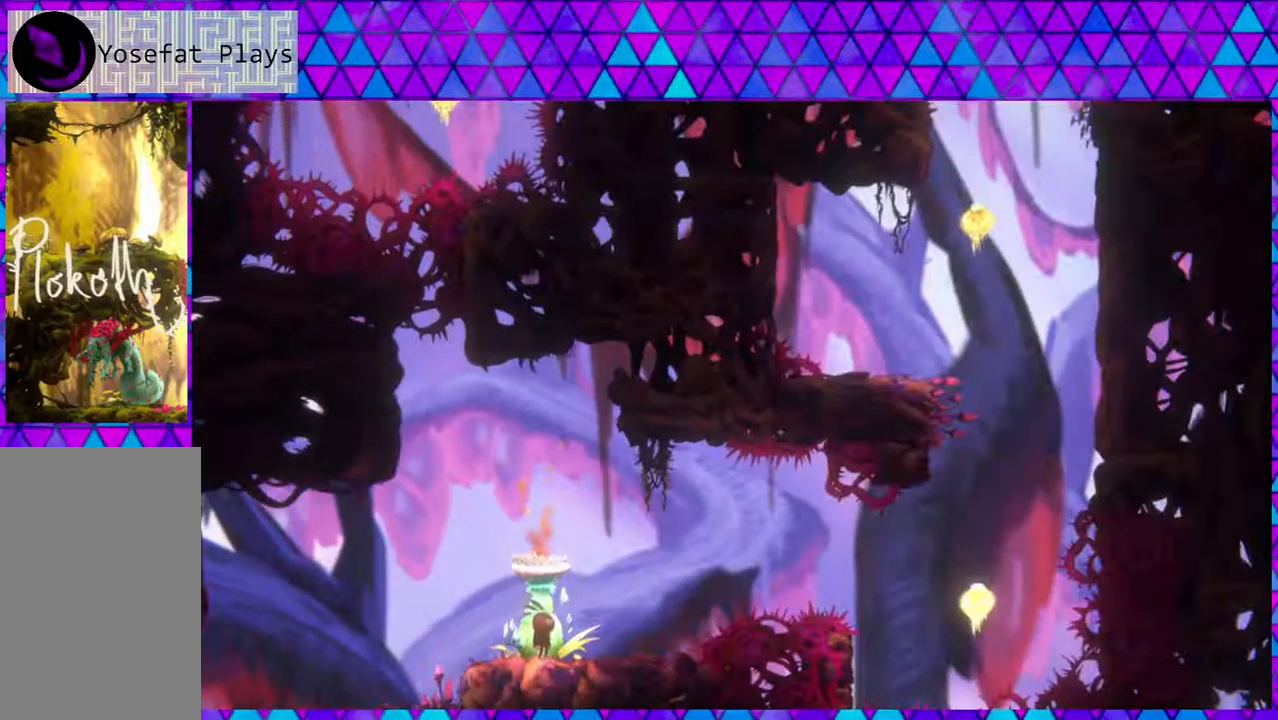
{"buttons": [], "left_stick": "center", "right_stick": "left", "events": [[50, "left_stick", "left"], [367, "left_stick", "center"]]}
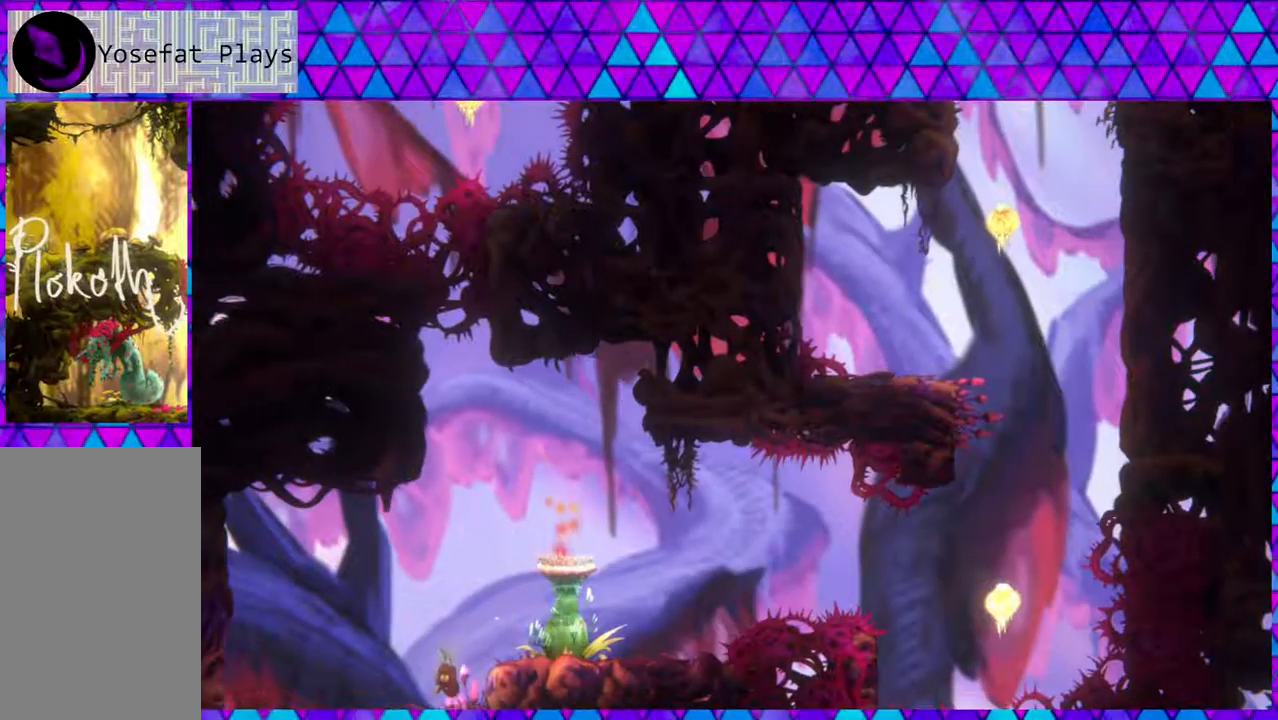
{"buttons": [], "left_stick": "left", "right_stick": "left", "events": [[333, "left_stick", "left"]]}
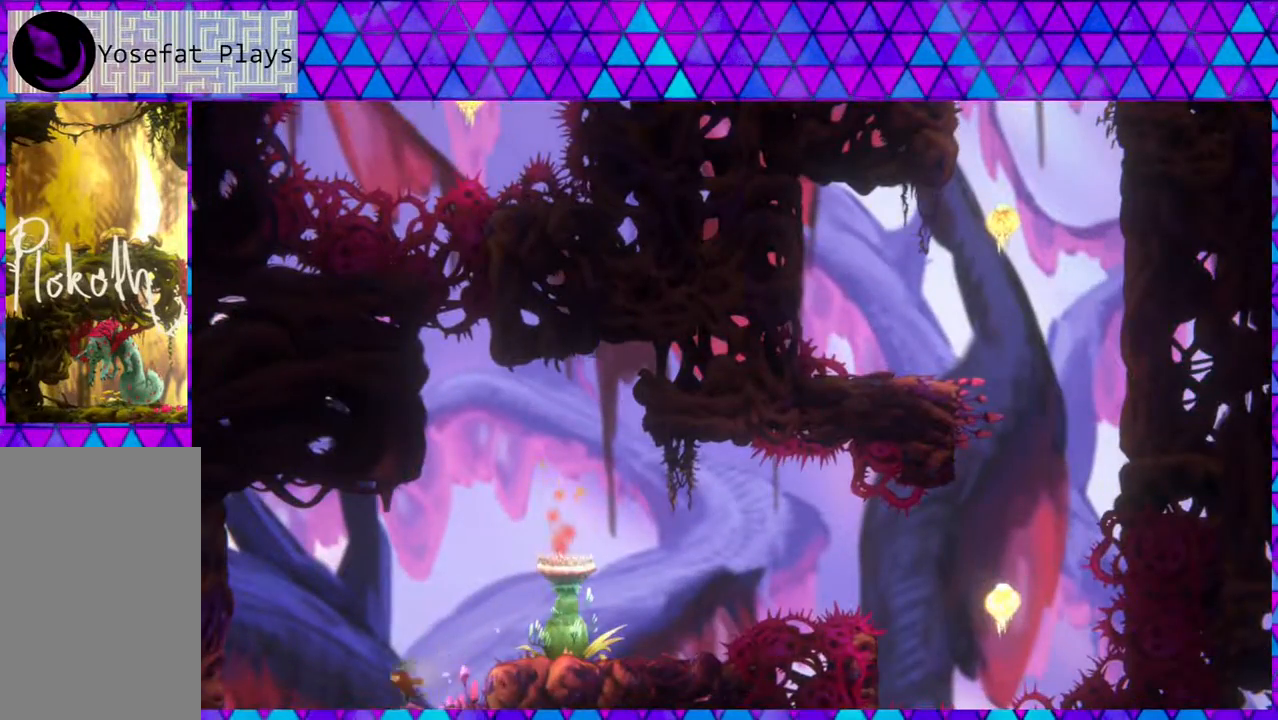
{"buttons": [], "left_stick": "down", "right_stick": "left", "events": [[250, "left_stick", "down-right"], [467, "left_stick", "down"]]}
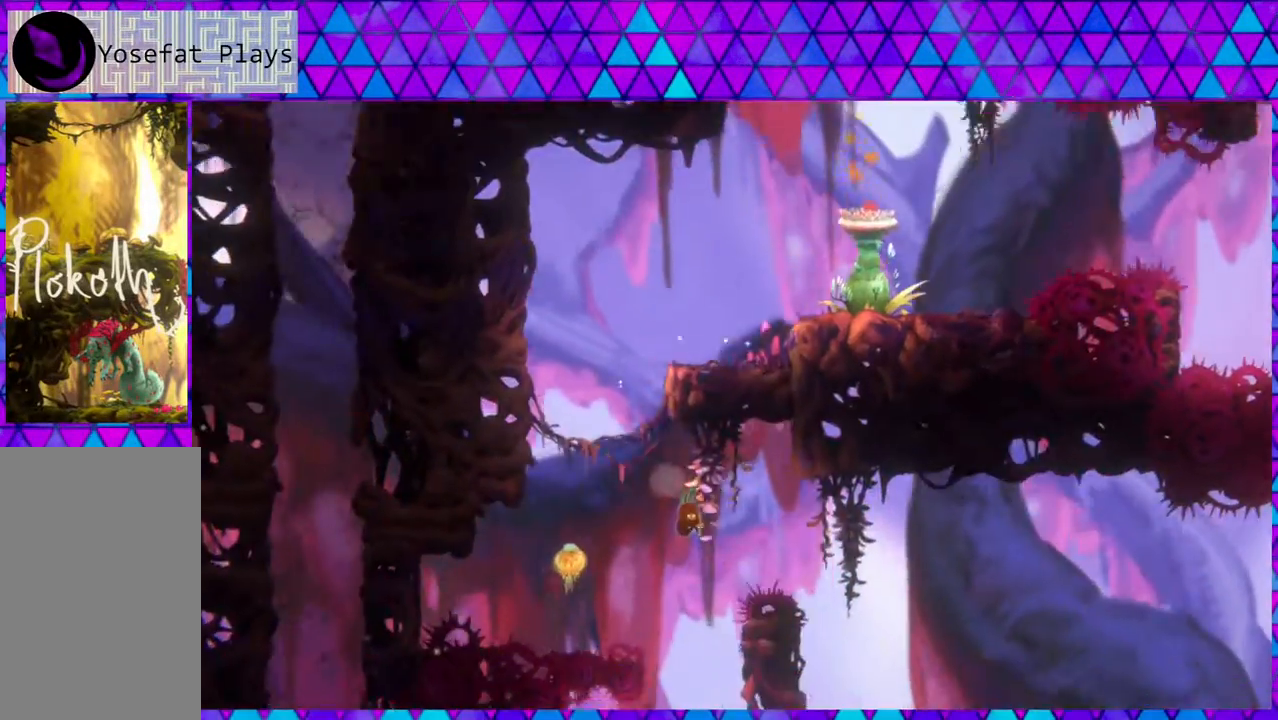
{"buttons": [], "left_stick": "center", "right_stick": "left", "events": [[17, "left_stick", "center"]]}
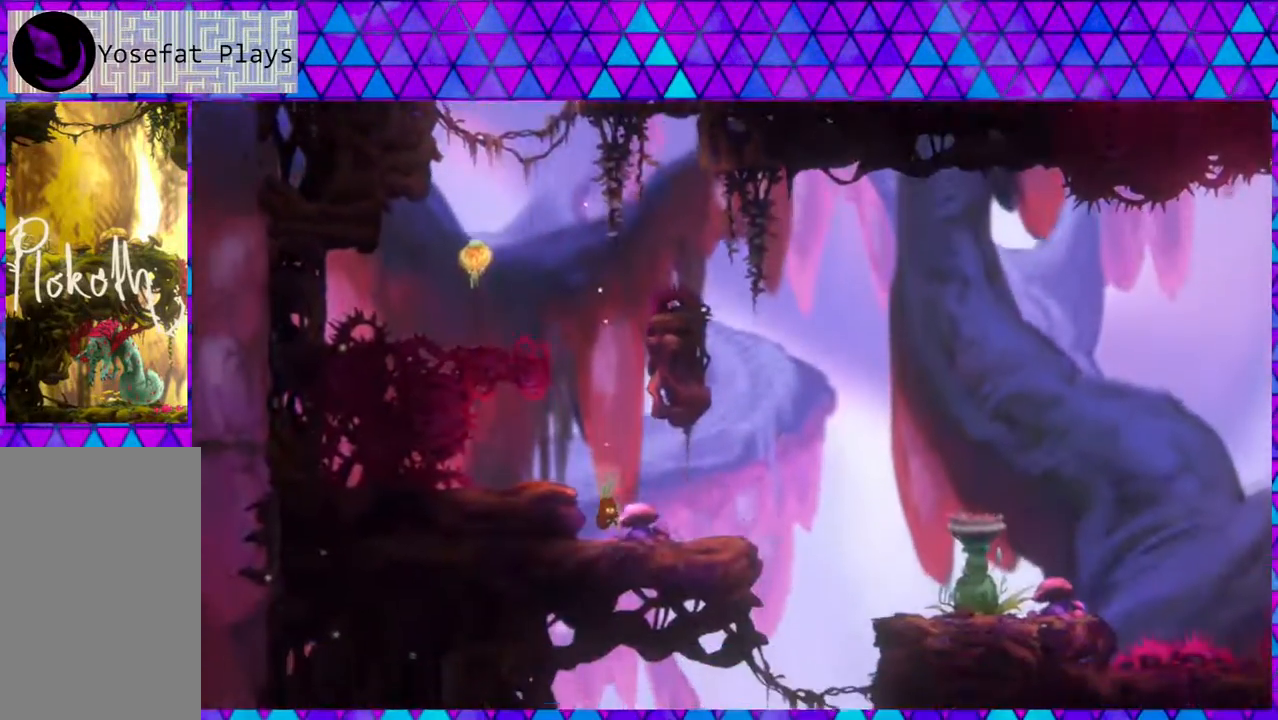
{"buttons": [], "left_stick": "down-right", "right_stick": "left", "events": [[233, "left_stick", "down-right"]]}
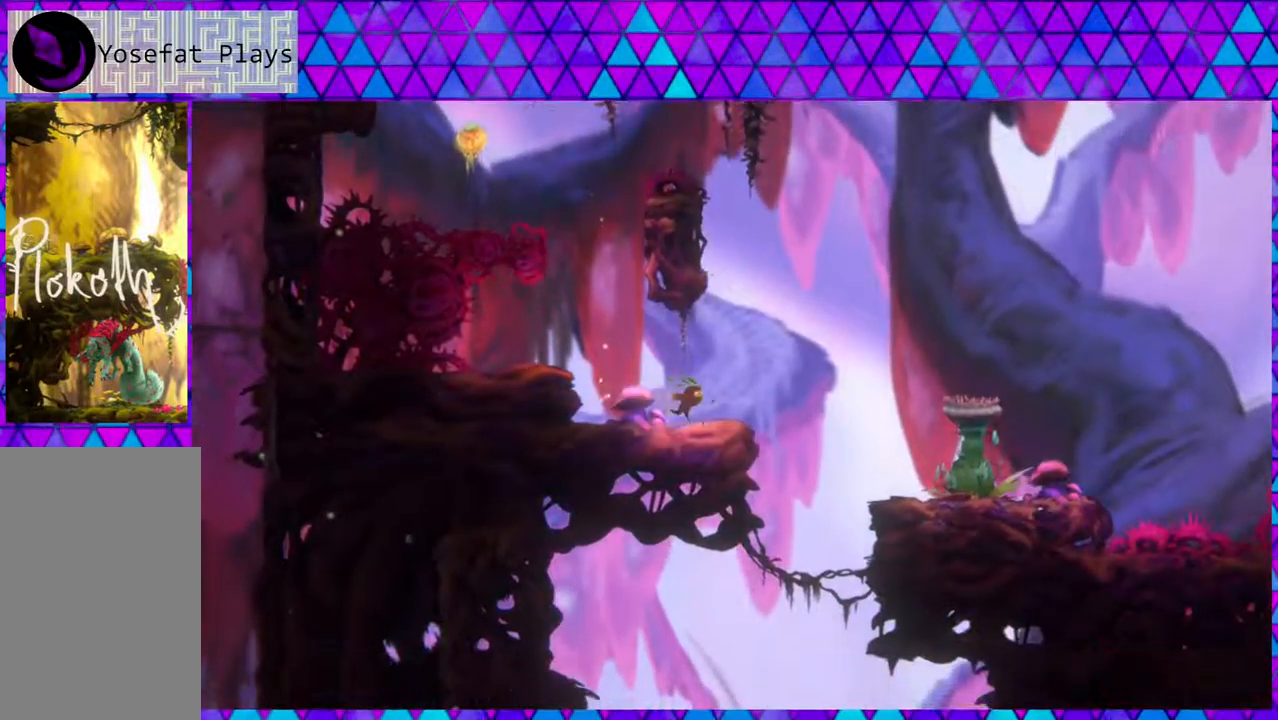
{"buttons": [], "left_stick": "down-right", "right_stick": "left", "events": [[17, "B", "down"], [283, "B", "up"]]}
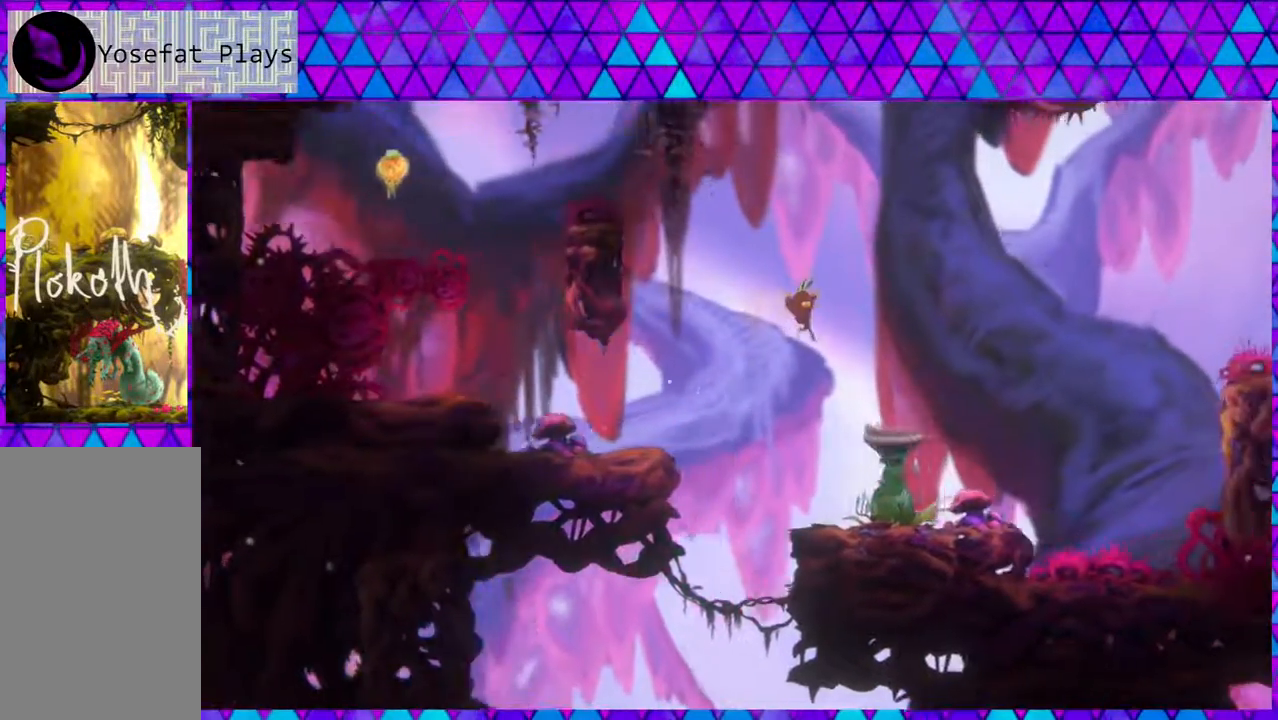
{"buttons": [], "left_stick": "down-right", "right_stick": "left", "events": []}
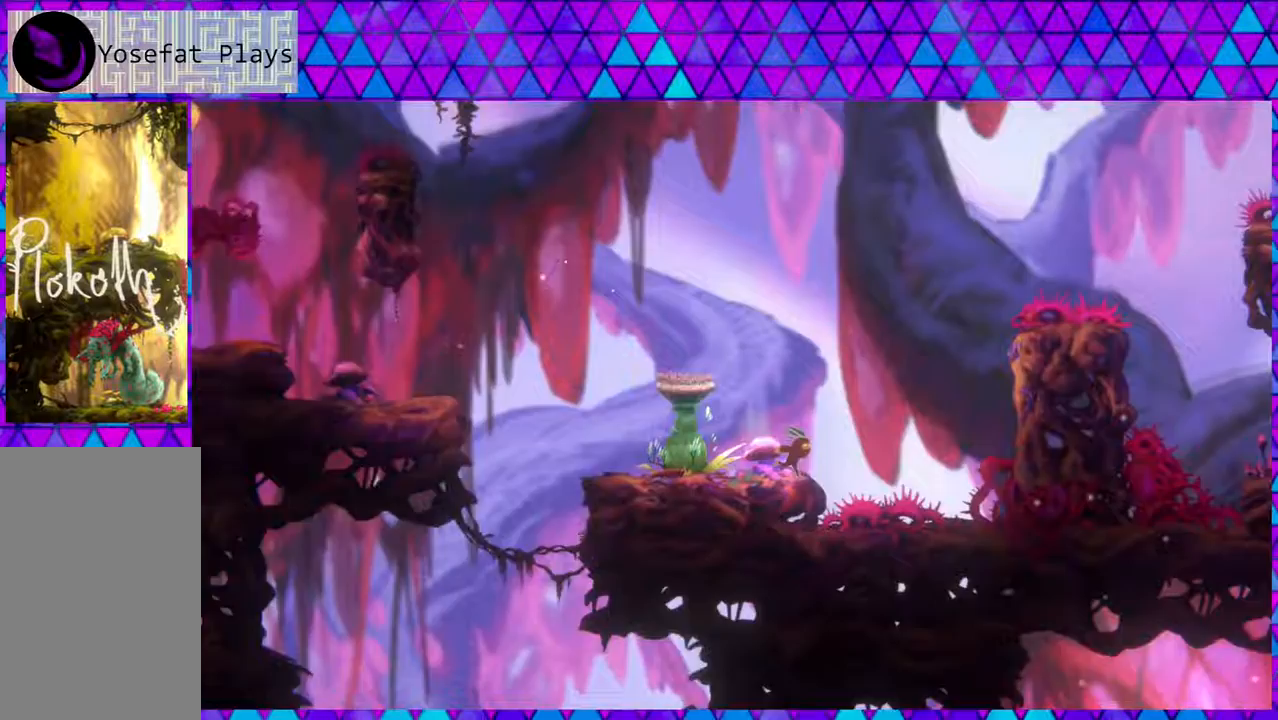
{"buttons": [], "left_stick": "center", "right_stick": "left", "events": [[33, "left_stick", "center"]]}
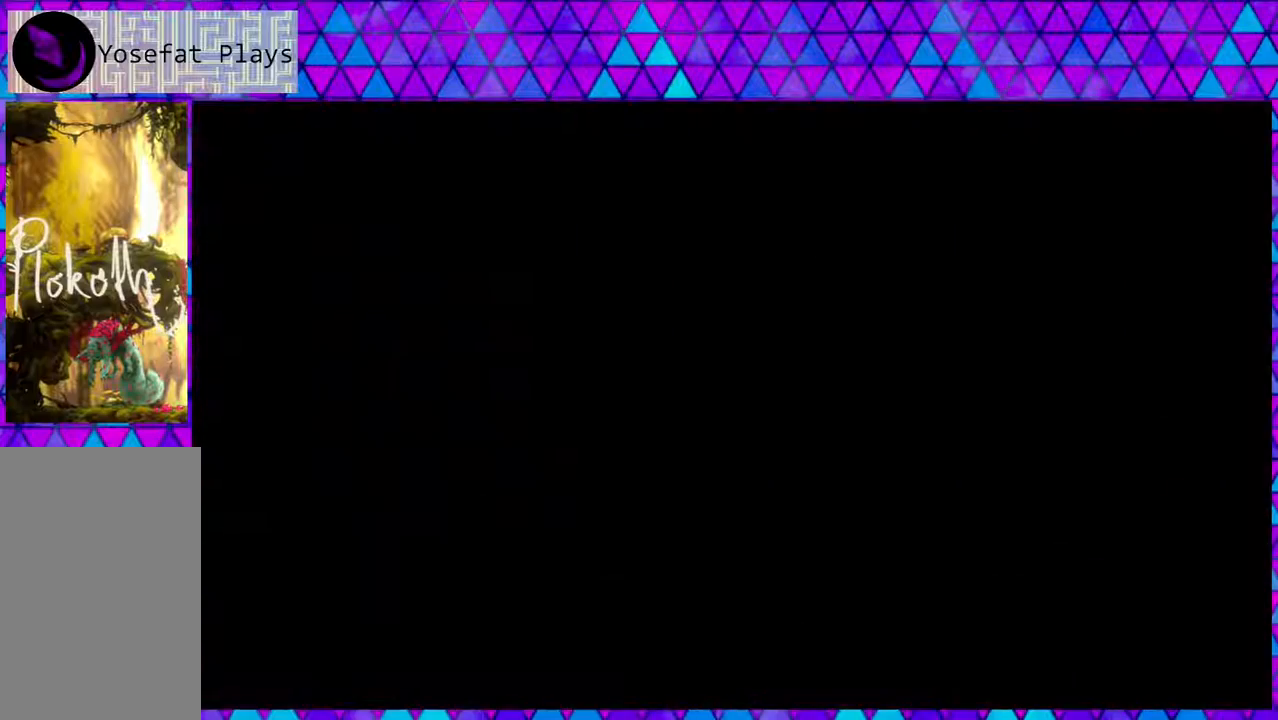
{"buttons": [], "left_stick": "left", "right_stick": "left", "events": [[500, "left_stick", "left"]]}
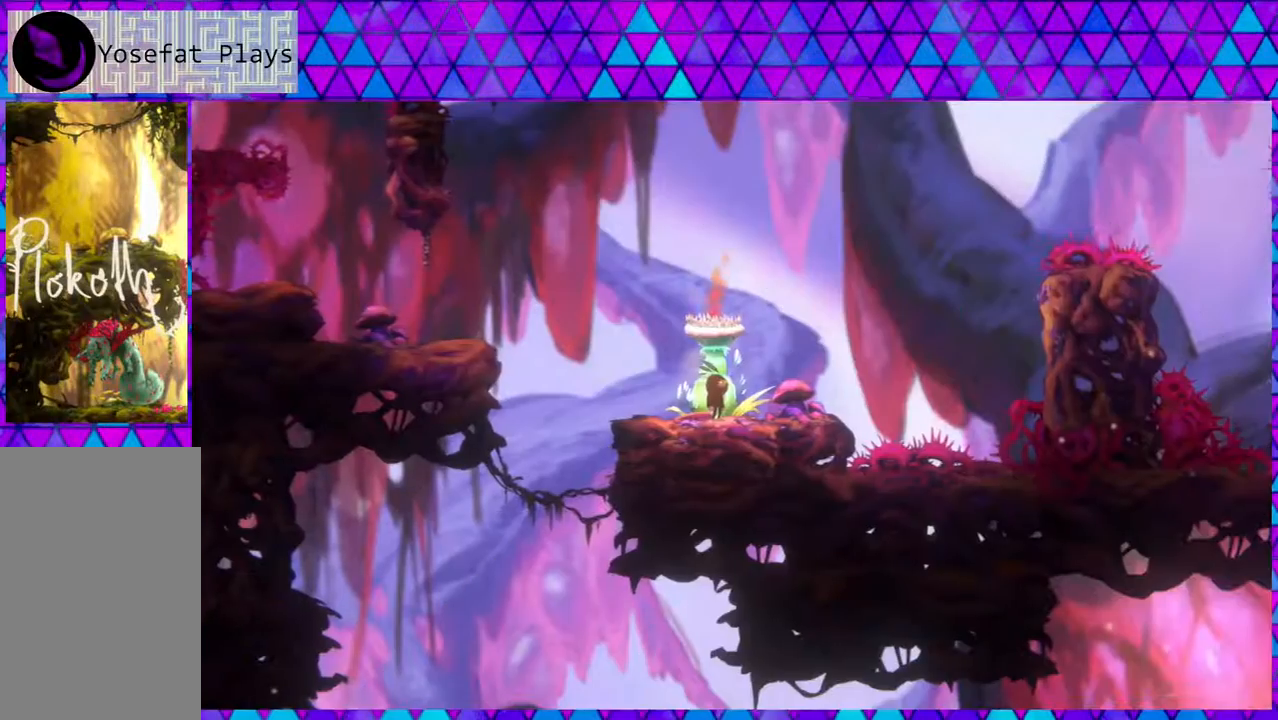
{"buttons": [], "left_stick": "left", "right_stick": "left", "events": []}
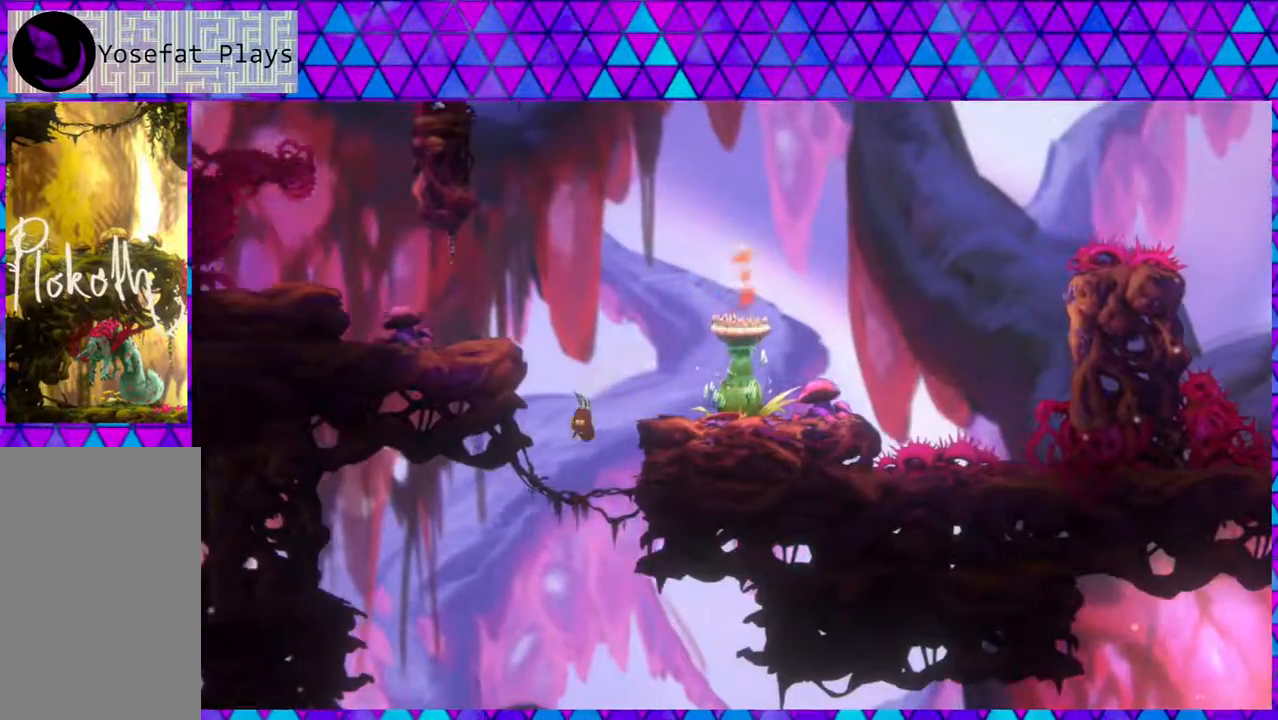
{"buttons": [], "left_stick": "down-right", "right_stick": "left", "events": [[33, "left_stick", "center"], [100, "left_stick", "down-right"]]}
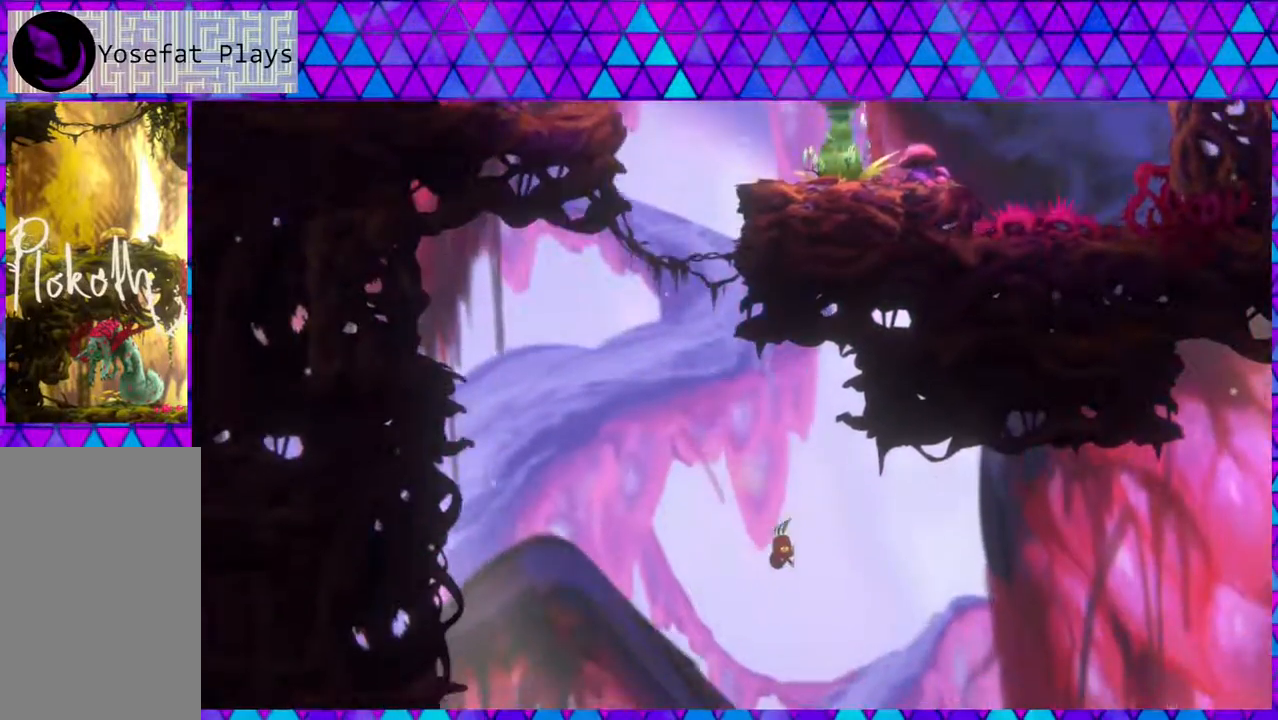
{"buttons": [], "left_stick": "down-right", "right_stick": "left", "events": []}
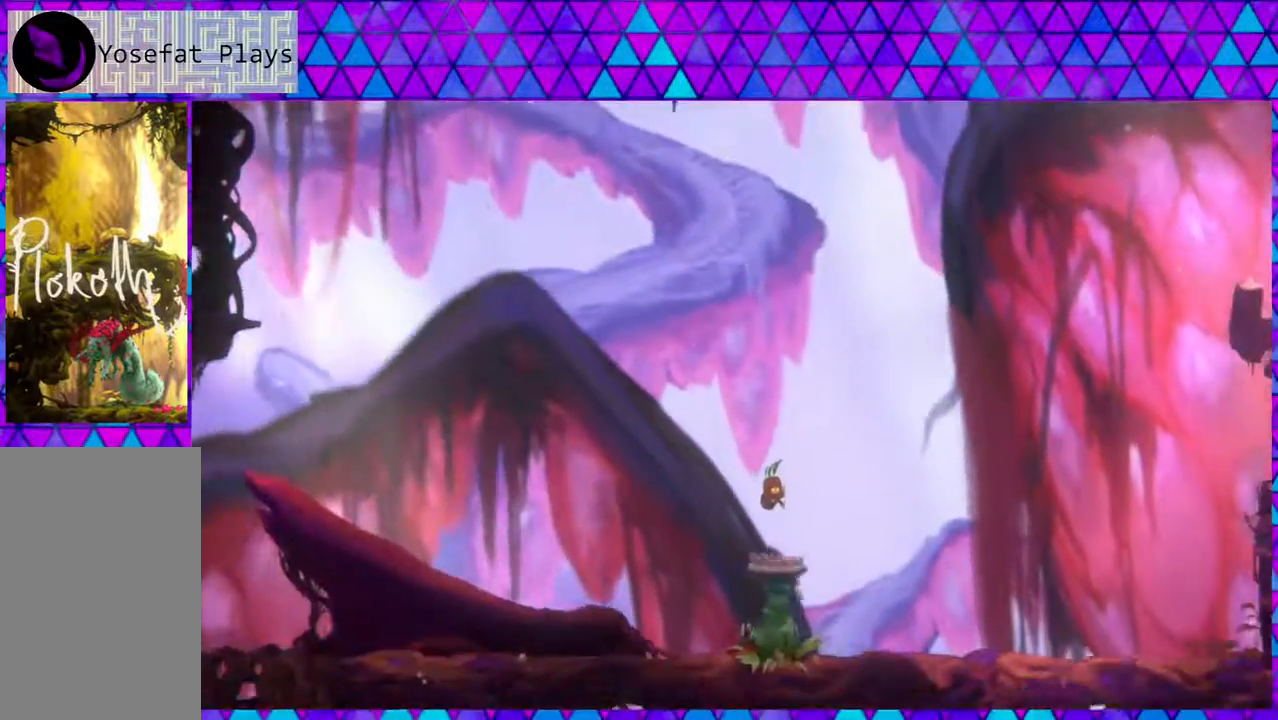
{"buttons": [], "left_stick": "down-right", "right_stick": "left", "events": []}
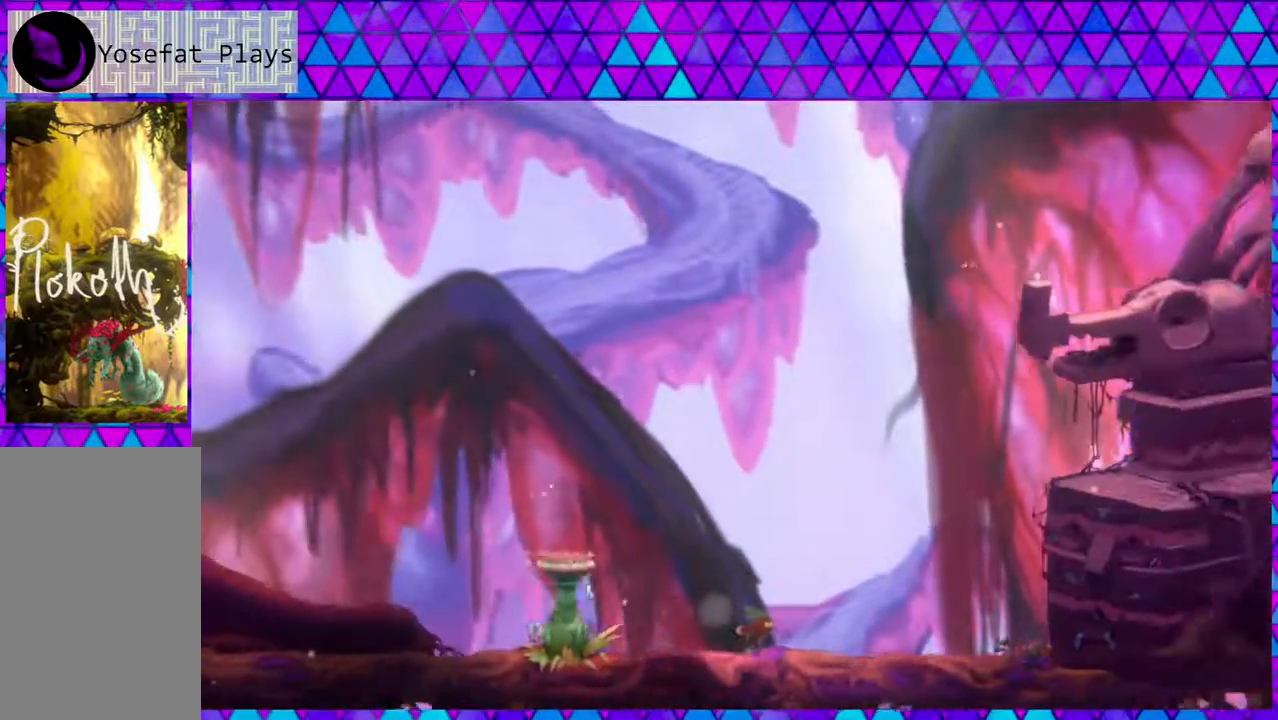
{"buttons": [], "left_stick": "left", "right_stick": "left", "events": [[317, "left_stick", "left"]]}
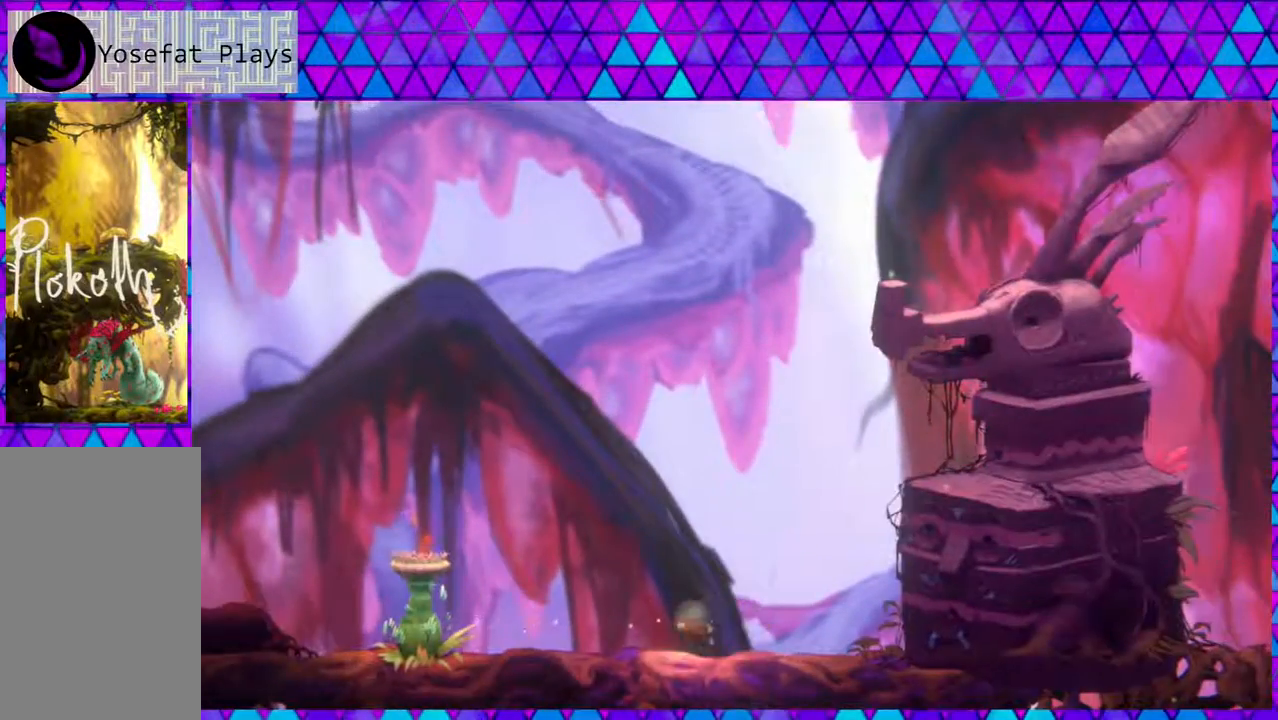
{"buttons": [], "left_stick": "left", "right_stick": "left", "events": []}
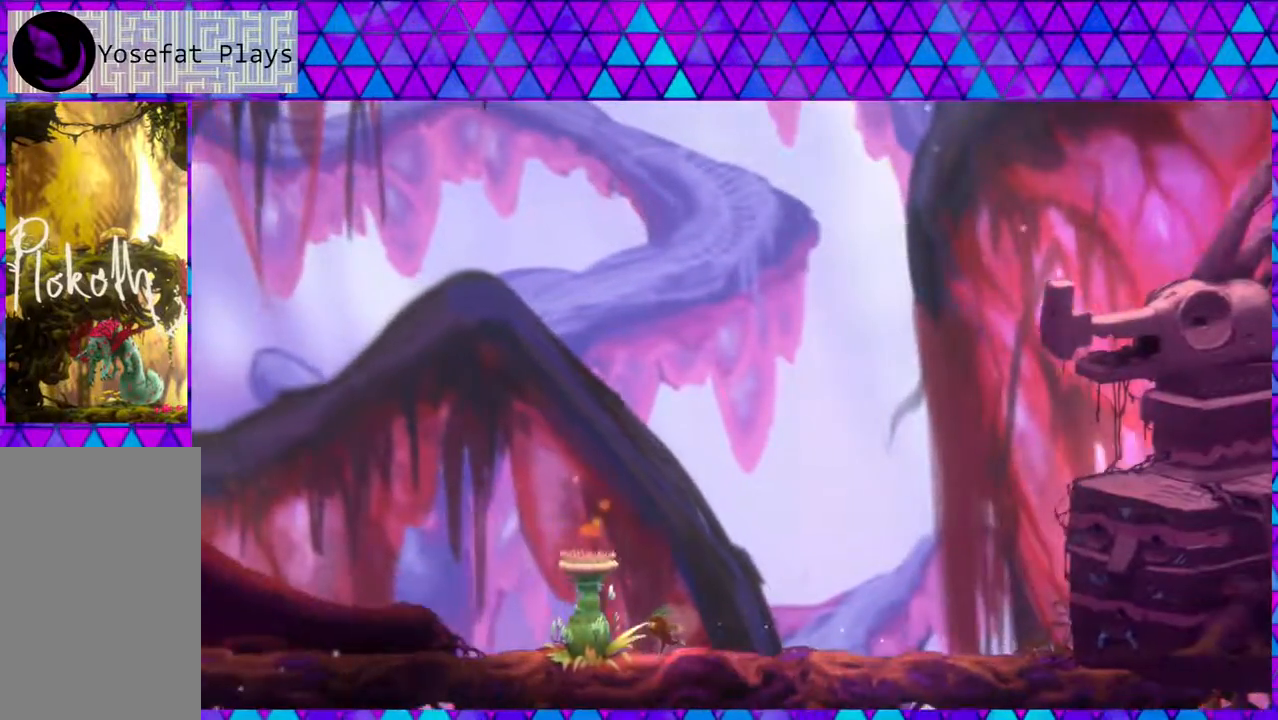
{"buttons": [], "left_stick": "right", "right_stick": "left", "events": [[200, "left_stick", "center"], [267, "left_stick", "right"]]}
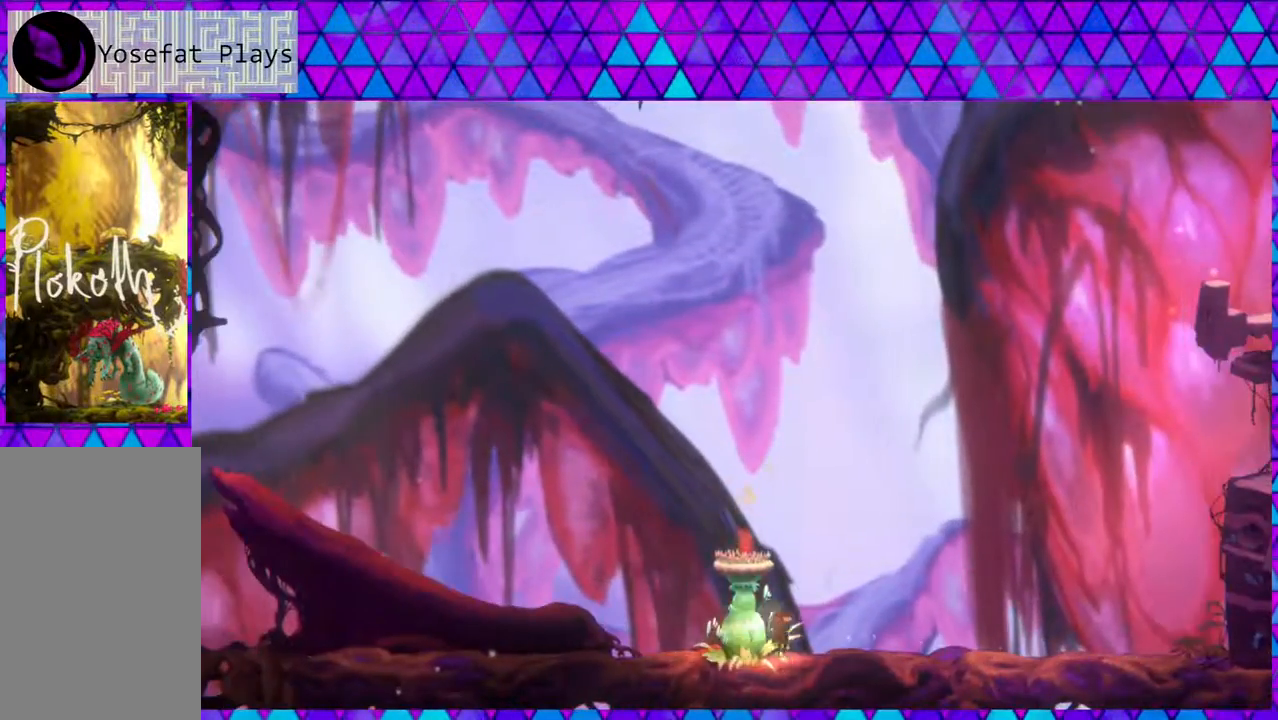
{"buttons": [], "left_stick": "right", "right_stick": "left", "events": []}
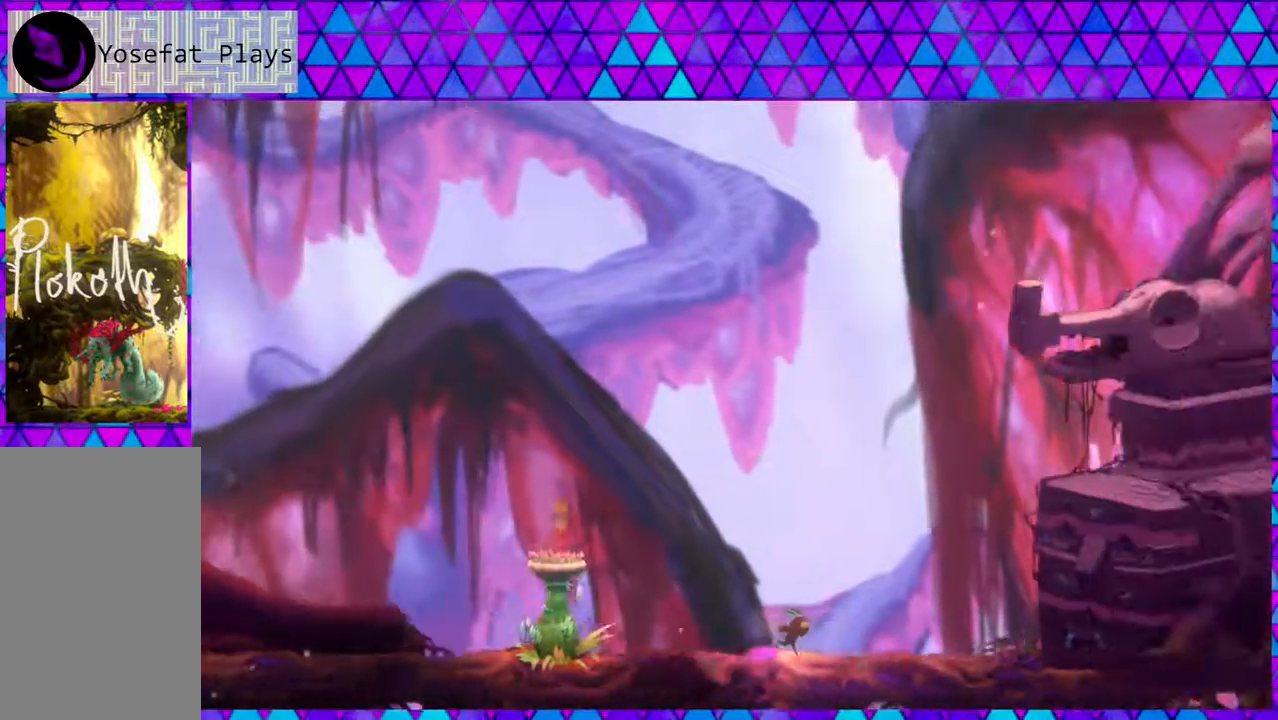
{"buttons": [], "left_stick": "right", "right_stick": "left", "events": [[50, "left_stick", "down-right"], [233, "left_stick", "right"]]}
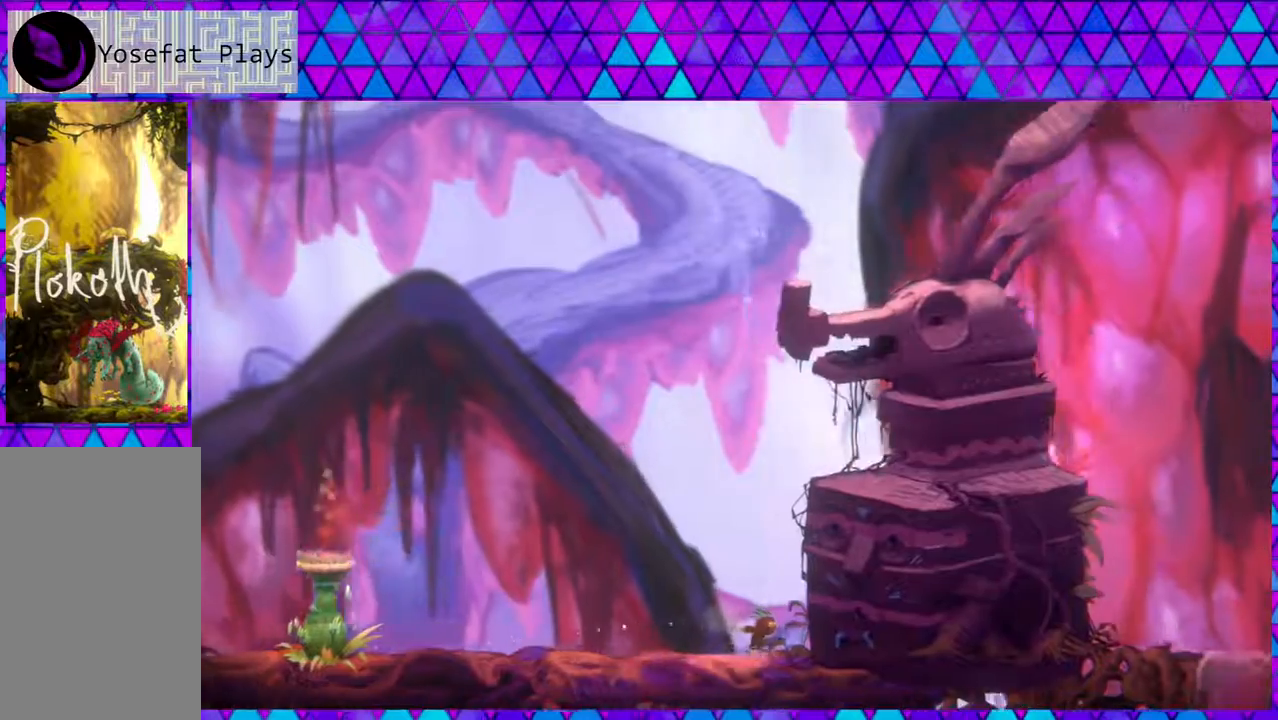
{"buttons": [], "left_stick": "right", "right_stick": "left", "events": []}
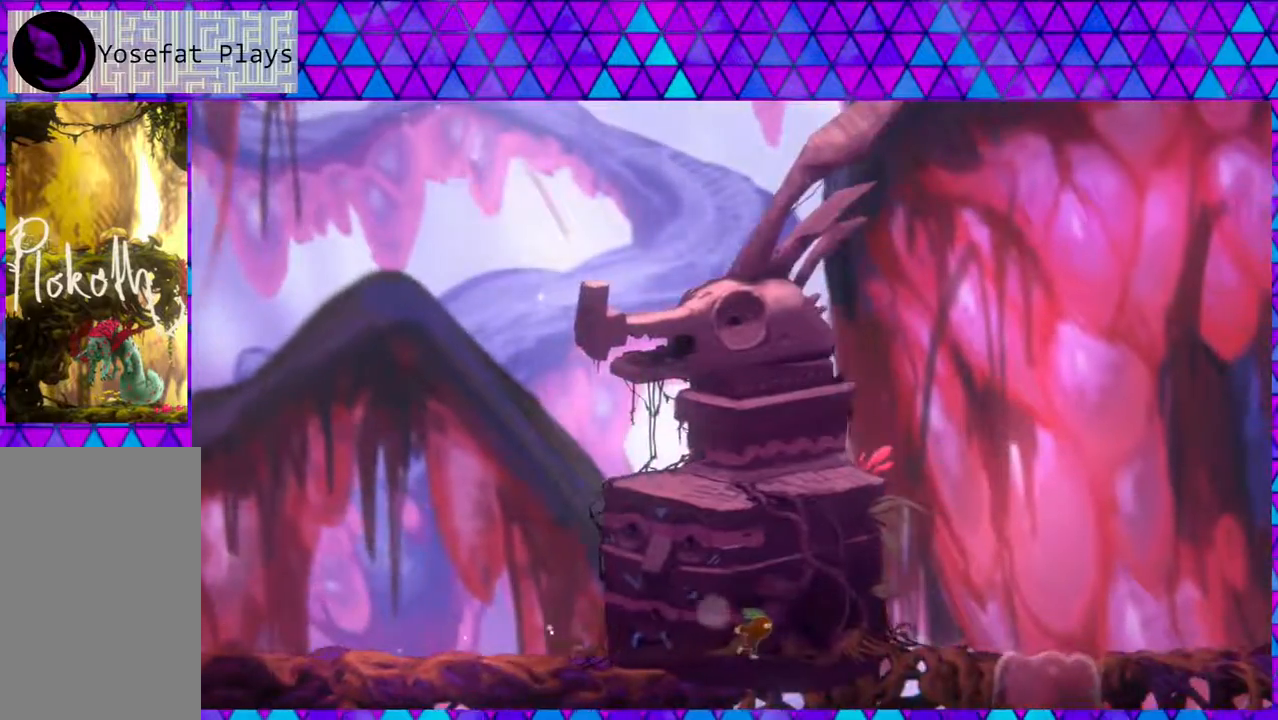
{"buttons": [], "left_stick": "right", "right_stick": "left", "events": []}
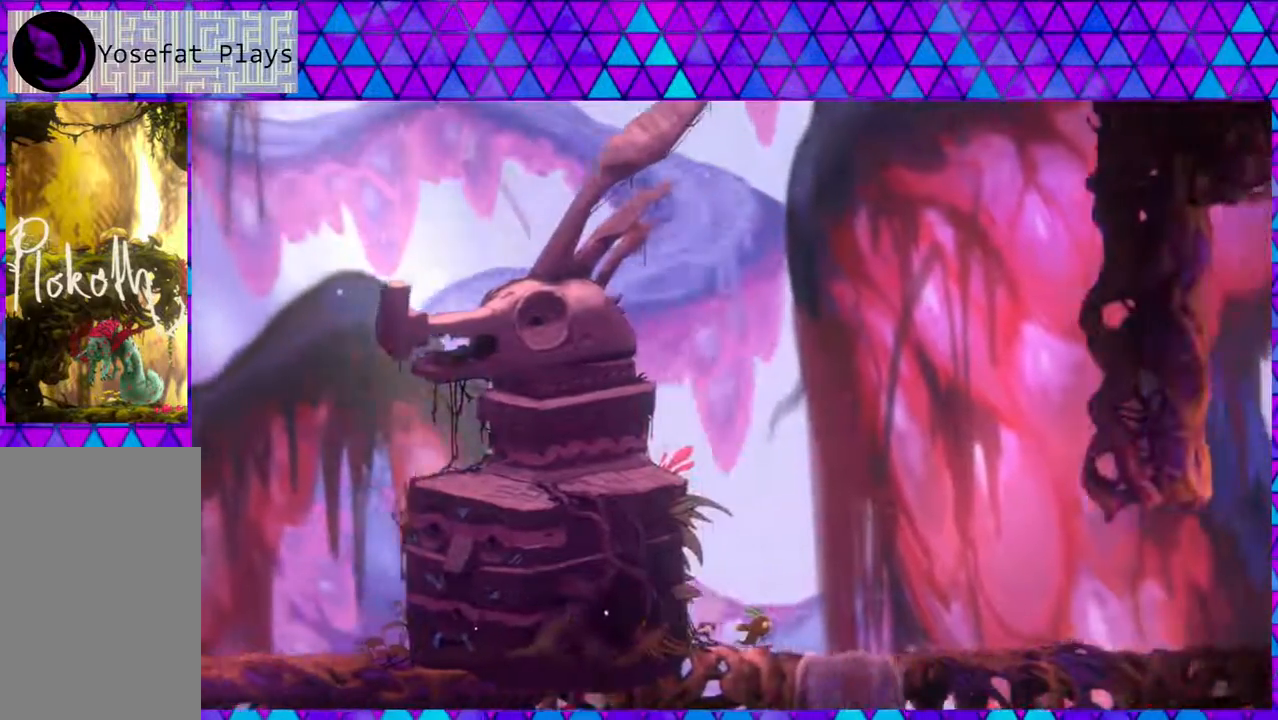
{"buttons": [], "left_stick": "right", "right_stick": "left", "events": []}
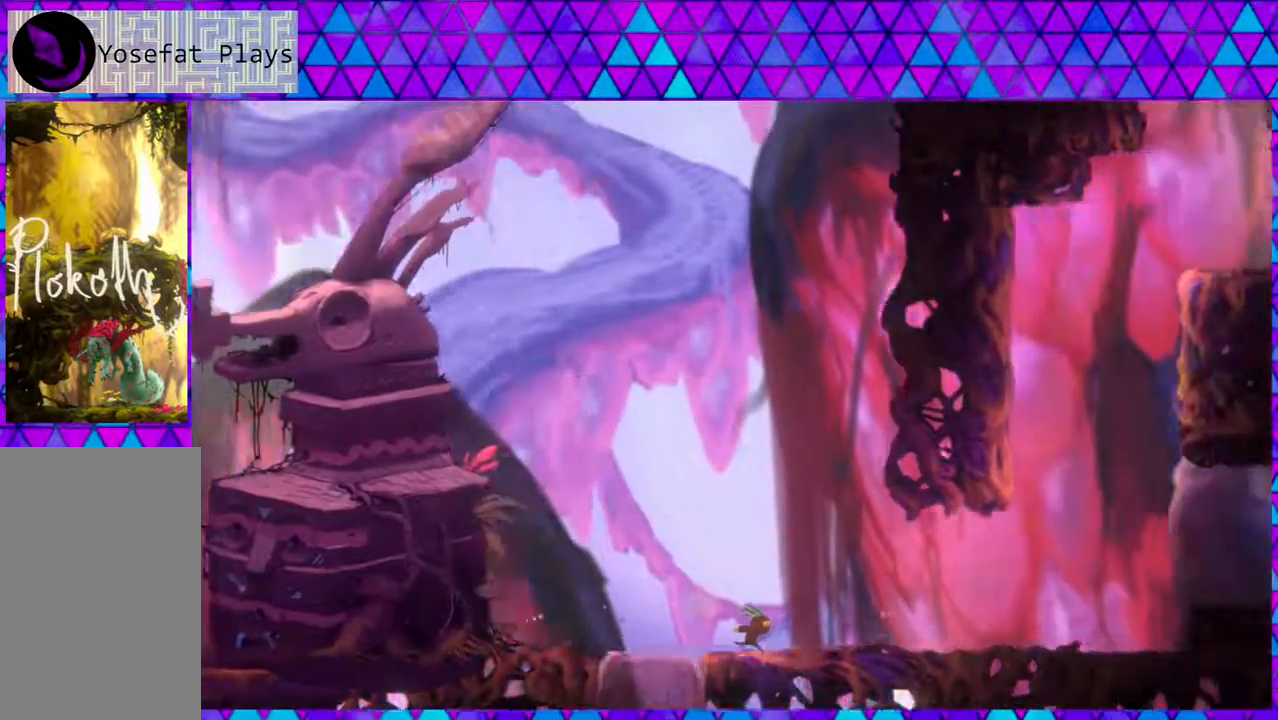
{"buttons": [], "left_stick": "right", "right_stick": "left", "events": []}
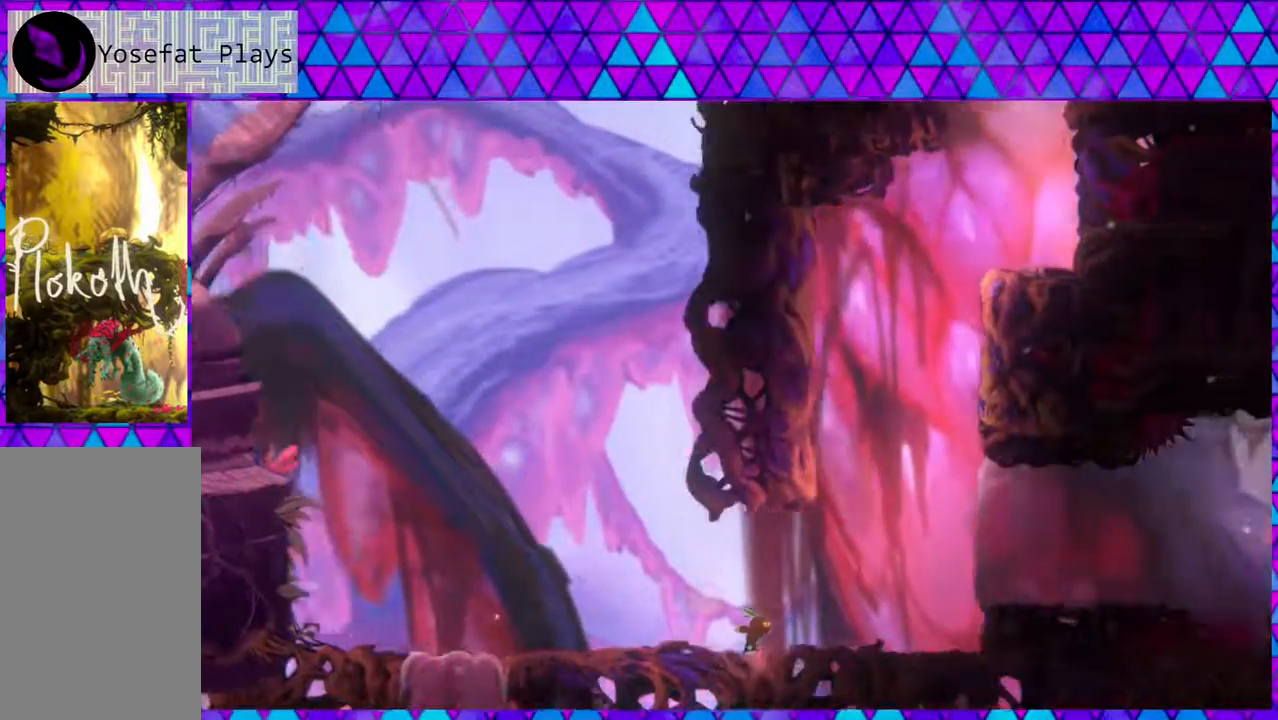
{"buttons": ["B", "Y"], "left_stick": "right", "right_stick": "left", "events": [[100, "B", "down"], [267, "Y", "down"]]}